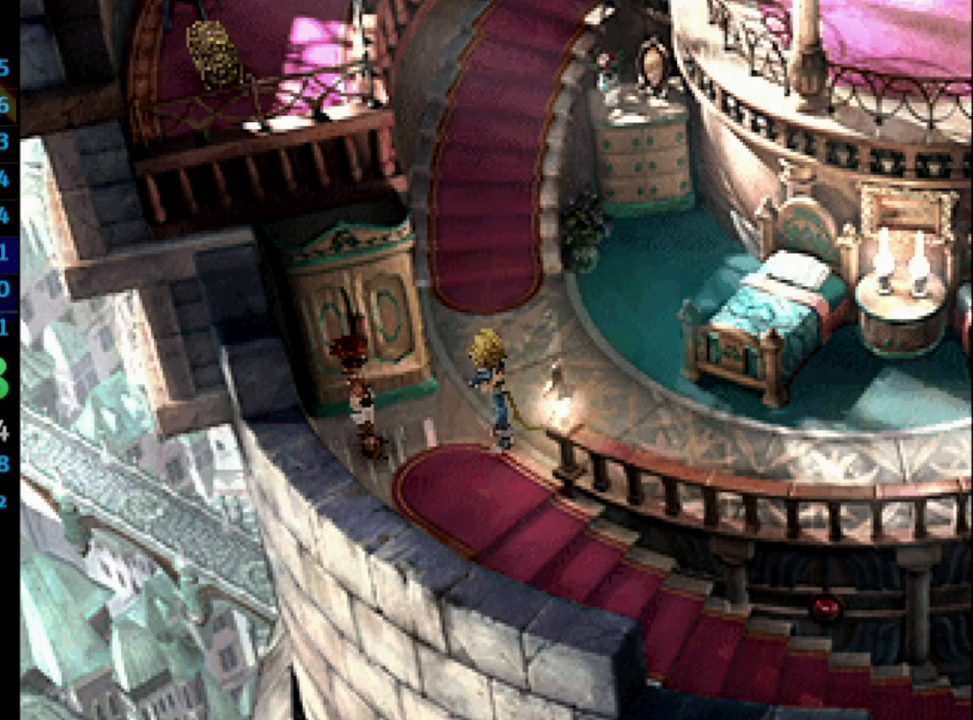
Gameplay with a controller (PlayStation layout); each line is a JSON object with the inputs held at the frame after it. "events" lists button and stick changes between this image and that frame as [ms after this image, input, new state], when the widget could be followed in between. Not read: L3 R3.
{"buttons": [], "left_stick": "center", "right_stick": "center", "events": [[50, "CROSS", "down"], [50, "SQUARE", "up"], [100, "CROSS", "up"], [233, "SQUARE", "down"], [283, "CROSS", "down"], [283, "SQUARE", "up"], [333, "CROSS", "up"], [400, "CROSS", "down"], [417, "CROSS", "up"]]}
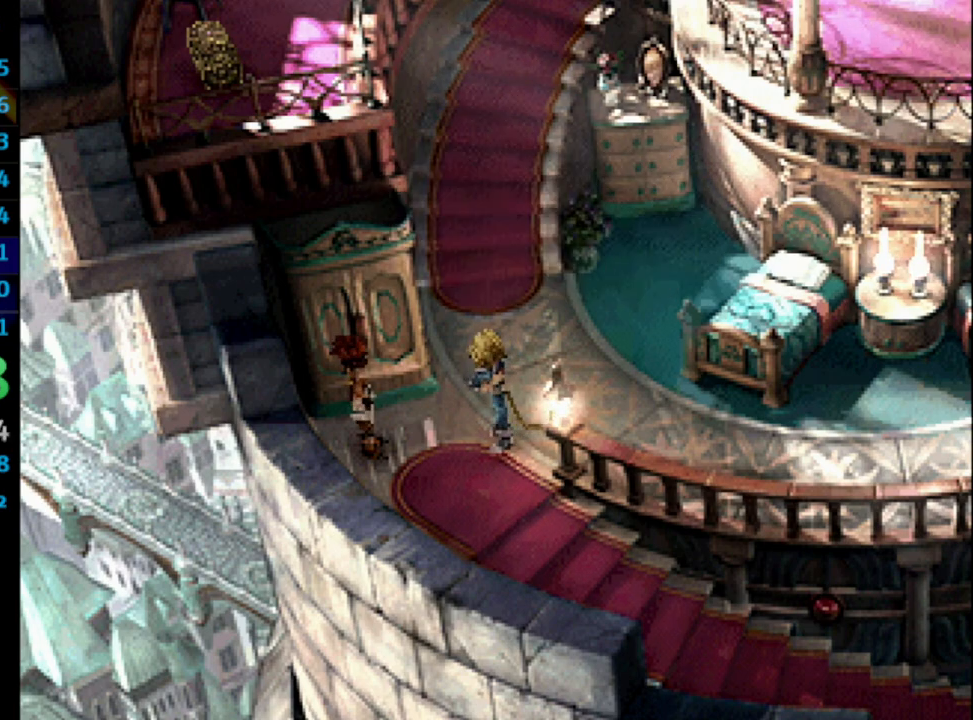
{"buttons": ["CROSS", "SQUARE"], "left_stick": "center", "right_stick": "center", "events": [[117, "CROSS", "down"], [200, "SQUARE", "down"], [217, "CROSS", "up"], [283, "SQUARE", "up"], [367, "CROSS", "down"], [400, "CROSS", "up"], [400, "SQUARE", "down"], [433, "CROSS", "down"], [450, "SQUARE", "up"], [500, "SQUARE", "down"]]}
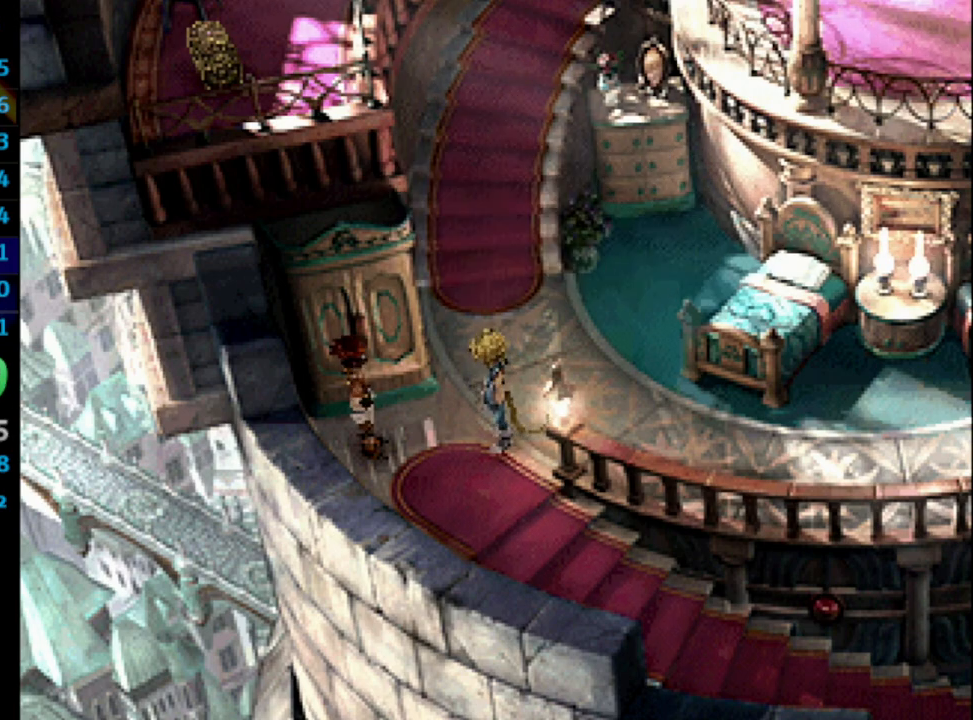
{"buttons": ["CROSS"], "left_stick": "center", "right_stick": "center", "events": [[67, "SQUARE", "up"], [83, "CROSS", "up"], [133, "CROSS", "down"], [183, "CROSS", "up"], [183, "SQUARE", "down"], [267, "CROSS", "down"], [267, "SQUARE", "up"], [300, "CROSS", "up"], [333, "SQUARE", "down"], [367, "CROSS", "down"], [383, "SQUARE", "up"], [400, "CROSS", "up"], [433, "SQUARE", "down"], [483, "CROSS", "down"], [483, "SQUARE", "up"]]}
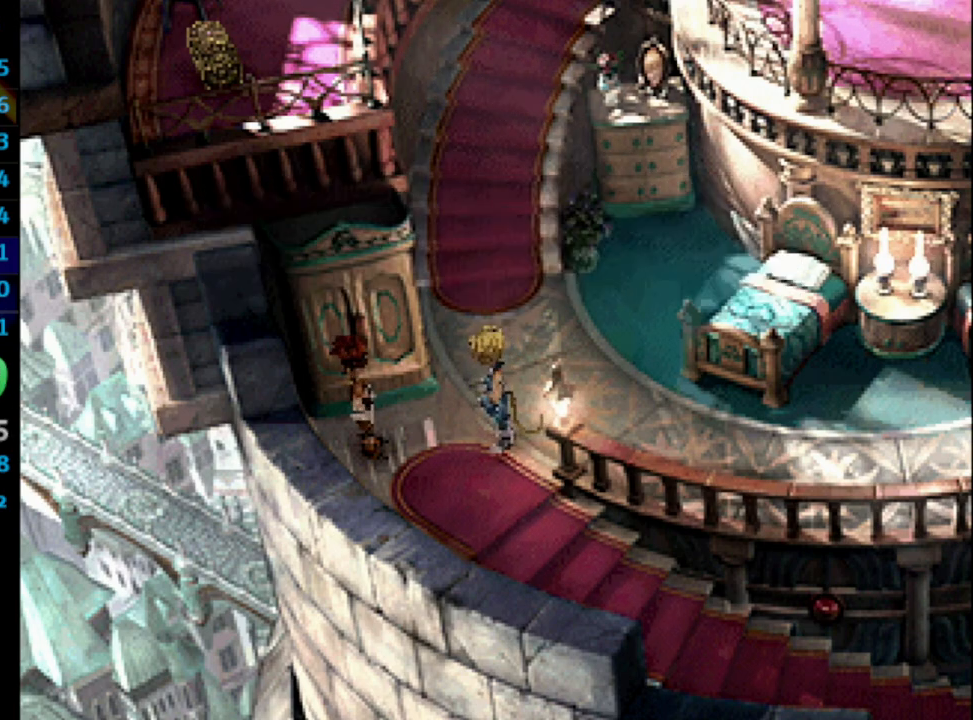
{"buttons": ["CROSS", "SQUARE"], "left_stick": "center", "right_stick": "center", "events": [[17, "CROSS", "up"], [50, "SQUARE", "down"], [117, "SQUARE", "up"], [133, "CROSS", "down"], [217, "CROSS", "up"], [300, "CROSS", "down"], [350, "CROSS", "up"], [367, "SQUARE", "down"], [400, "CROSS", "down"], [433, "CROSS", "up"], [500, "CROSS", "down"]]}
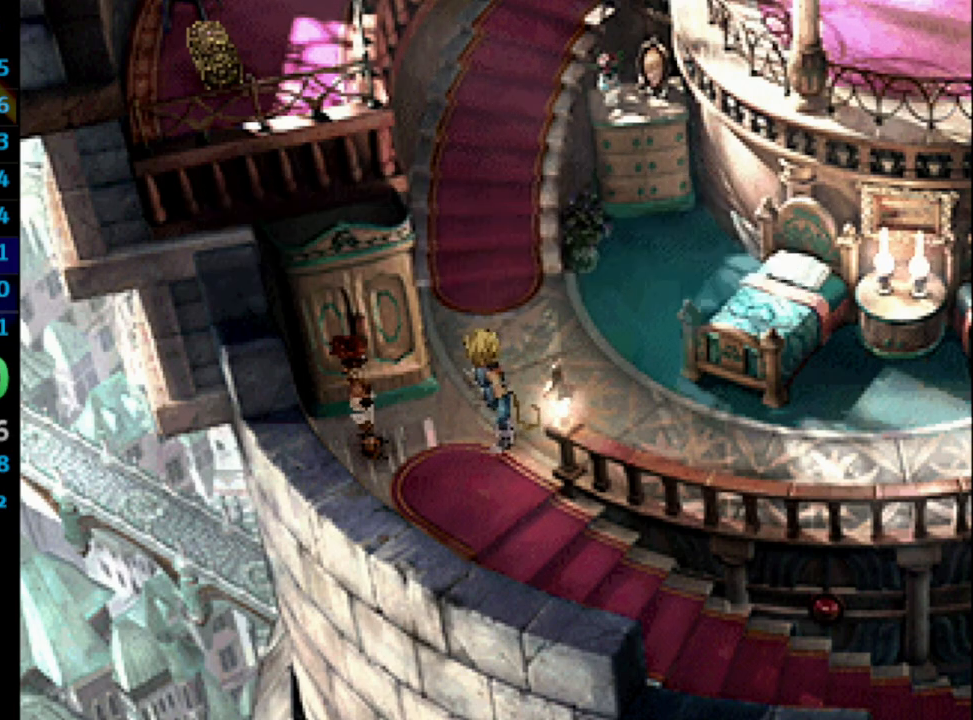
{"buttons": ["SQUARE"], "left_stick": "center", "right_stick": "center", "events": [[33, "SQUARE", "up"], [83, "CROSS", "up"], [83, "SQUARE", "down"], [150, "SQUARE", "up"], [233, "CROSS", "down"], [333, "CROSS", "up"], [333, "SQUARE", "down"], [433, "CROSS", "down"], [467, "CROSS", "up"]]}
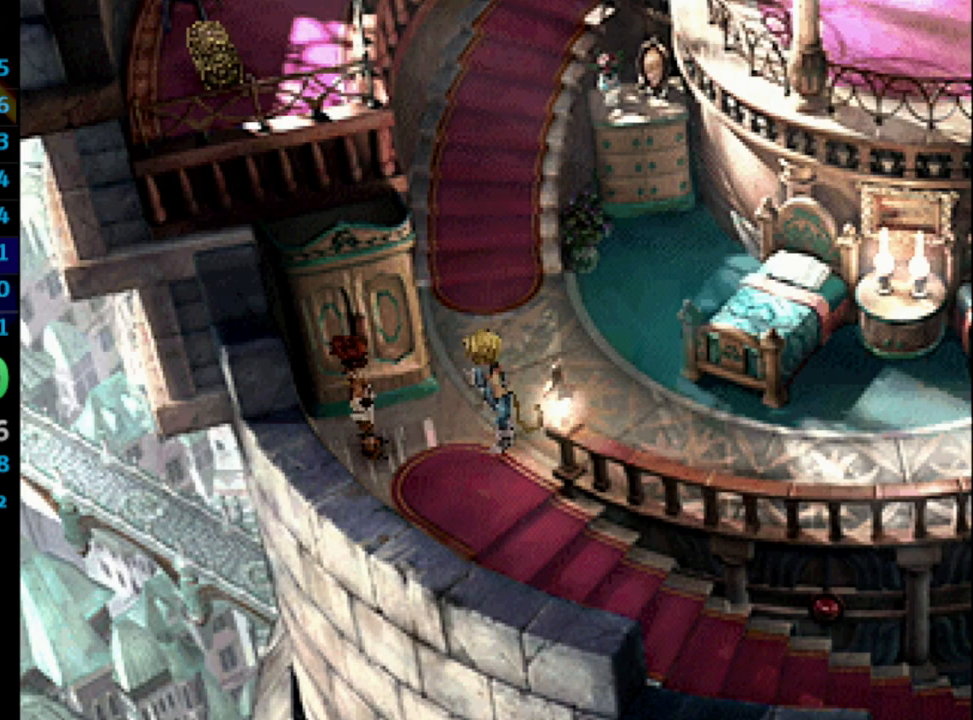
{"buttons": [], "left_stick": "center", "right_stick": "center", "events": [[133, "CROSS", "down"], [133, "SQUARE", "up"], [150, "CROSS", "up"], [250, "CROSS", "down"], [283, "CROSS", "up"], [300, "SQUARE", "down"], [350, "CROSS", "down"], [367, "SQUARE", "up"], [383, "CROSS", "up"], [467, "CROSS", "down"], [500, "CROSS", "up"]]}
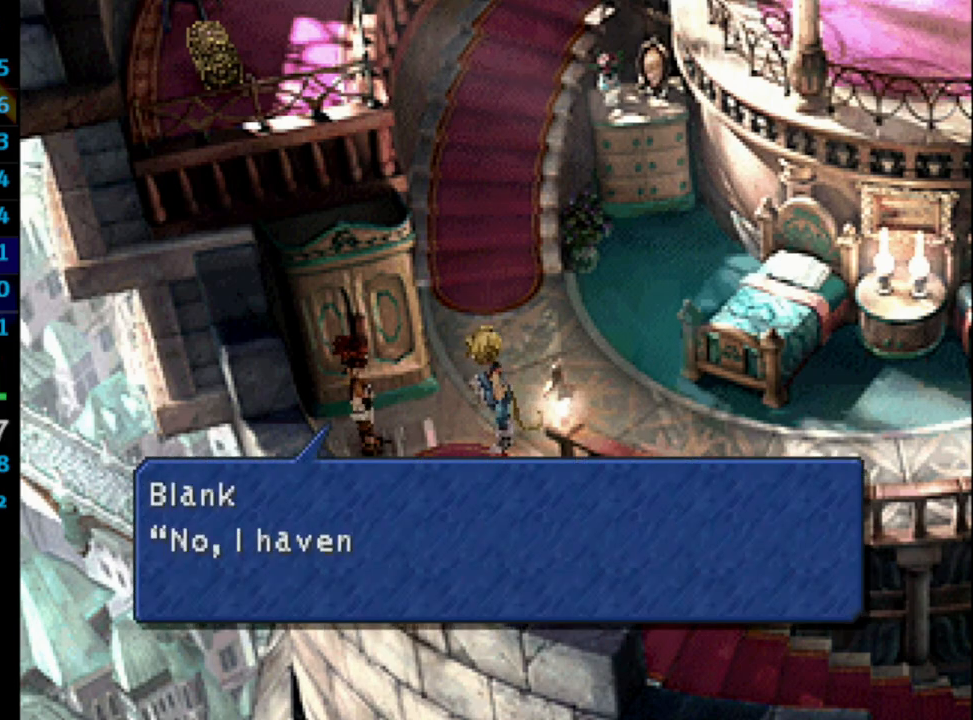
{"buttons": [], "left_stick": "center", "right_stick": "center", "events": [[33, "SQUARE", "down"], [83, "CROSS", "down"], [83, "SQUARE", "up"], [100, "CROSS", "up"], [133, "CROSS", "down"], [167, "CROSS", "up"], [200, "SQUARE", "down"], [300, "CROSS", "down"], [300, "SQUARE", "up"], [350, "CROSS", "up"], [383, "SQUARE", "down"], [433, "CROSS", "down"], [433, "SQUARE", "up"], [450, "CROSS", "up"]]}
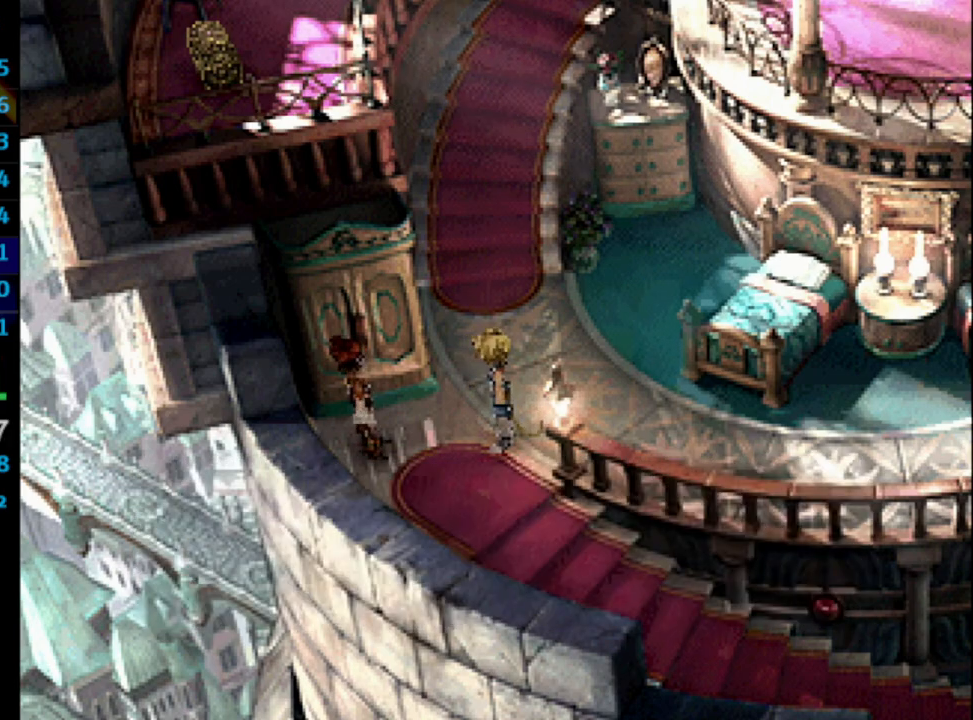
{"buttons": ["SQUARE"], "left_stick": "center", "right_stick": "center", "events": [[17, "SQUARE", "down"], [67, "CROSS", "down"], [67, "SQUARE", "up"], [117, "CROSS", "up"], [133, "SQUARE", "down"], [200, "CROSS", "down"], [200, "SQUARE", "up"], [233, "CROSS", "up"], [283, "CROSS", "down"], [333, "CROSS", "up"], [433, "CROSS", "down"], [483, "CROSS", "up"], [500, "SQUARE", "down"]]}
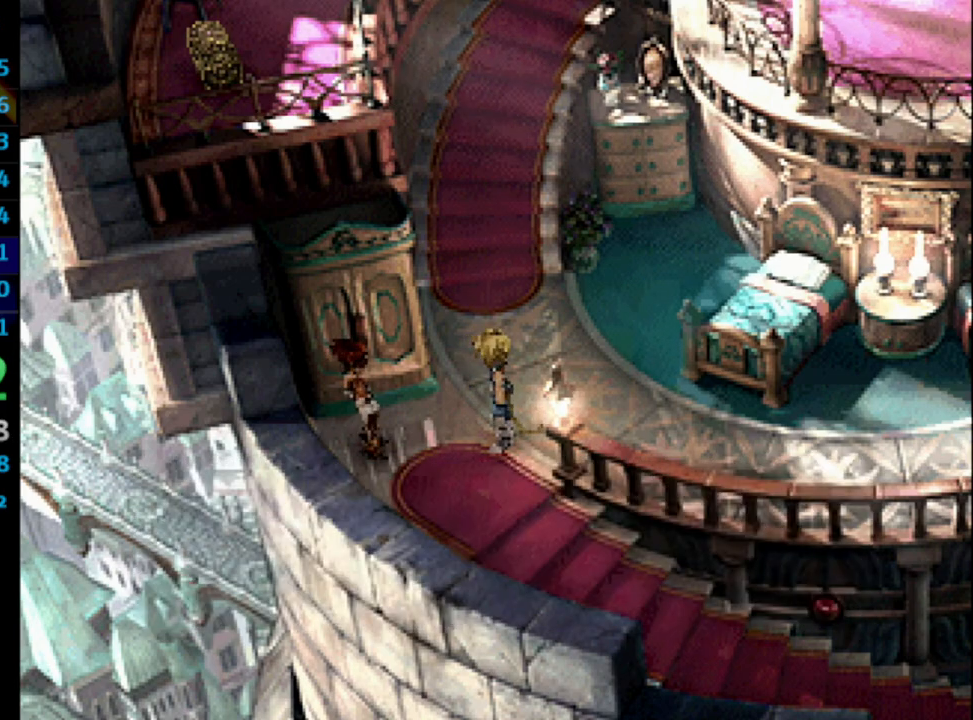
{"buttons": [], "left_stick": "center", "right_stick": "center", "events": [[17, "SQUARE", "up"], [33, "CROSS", "down"], [67, "CROSS", "up"], [117, "SQUARE", "down"], [167, "CROSS", "down"], [167, "SQUARE", "up"], [200, "CROSS", "up"], [267, "CROSS", "down"], [333, "CROSS", "up"], [433, "SQUARE", "down"], [500, "SQUARE", "up"]]}
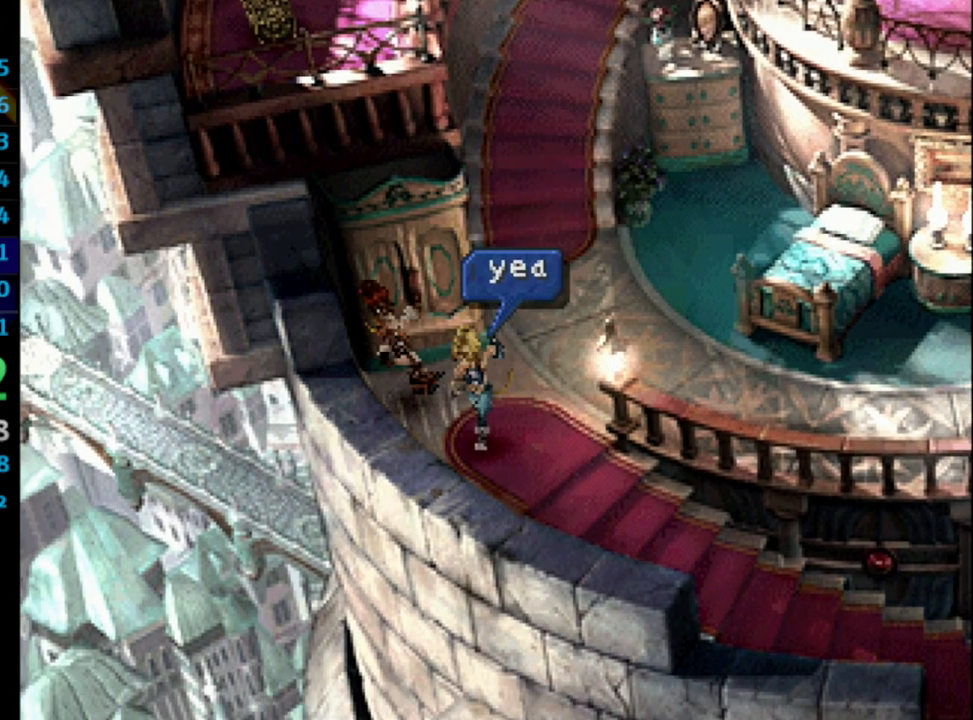
{"buttons": [], "left_stick": "center", "right_stick": "center", "events": [[150, "SQUARE", "down"], [217, "CROSS", "down"], [217, "SQUARE", "up"], [267, "CROSS", "up"], [300, "SQUARE", "down"], [350, "CROSS", "down"], [350, "SQUARE", "up"], [400, "CROSS", "up"]]}
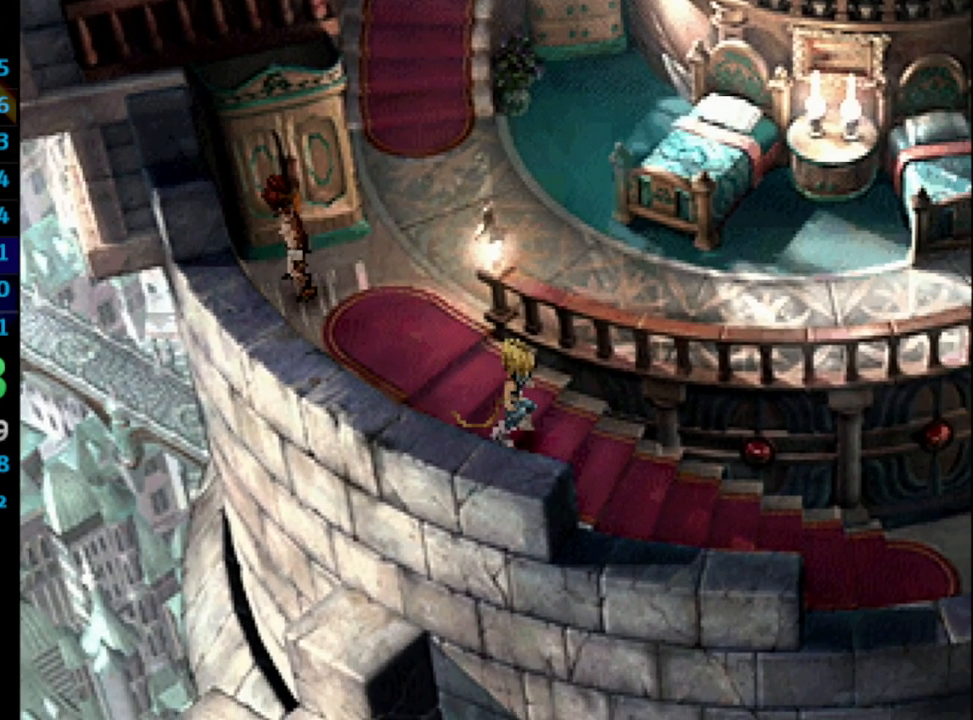
{"buttons": [], "left_stick": "center", "right_stick": "center", "events": [[67, "CROSS", "down"], [117, "CROSS", "up"], [183, "CROSS", "down"], [283, "CROSS", "up"]]}
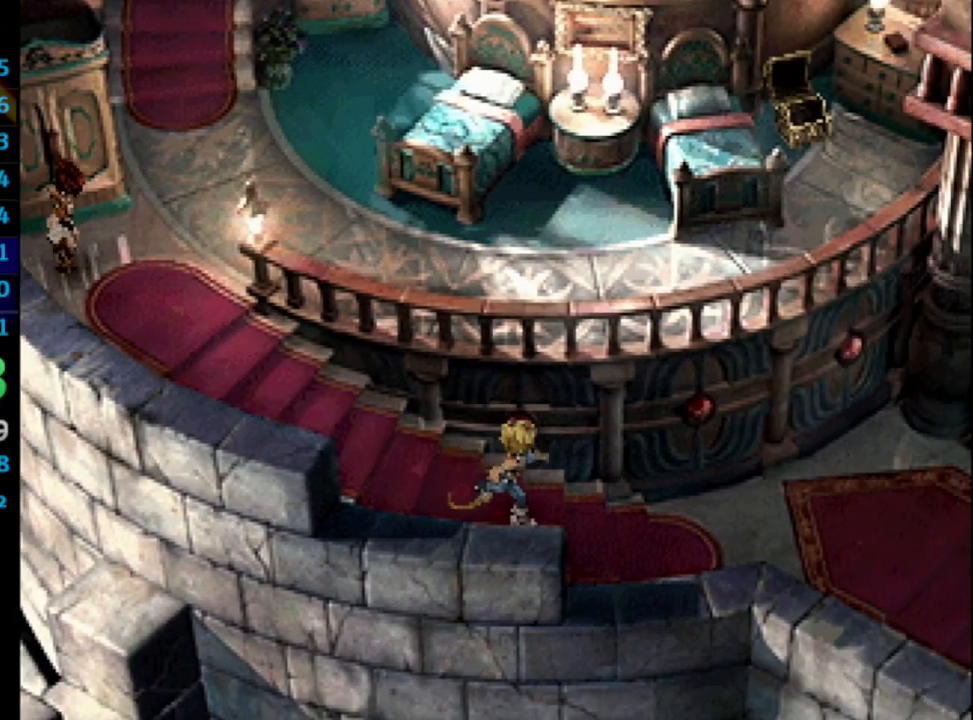
{"buttons": ["L1"], "left_stick": "center", "right_stick": "center", "events": [[450, "L1", "down"]]}
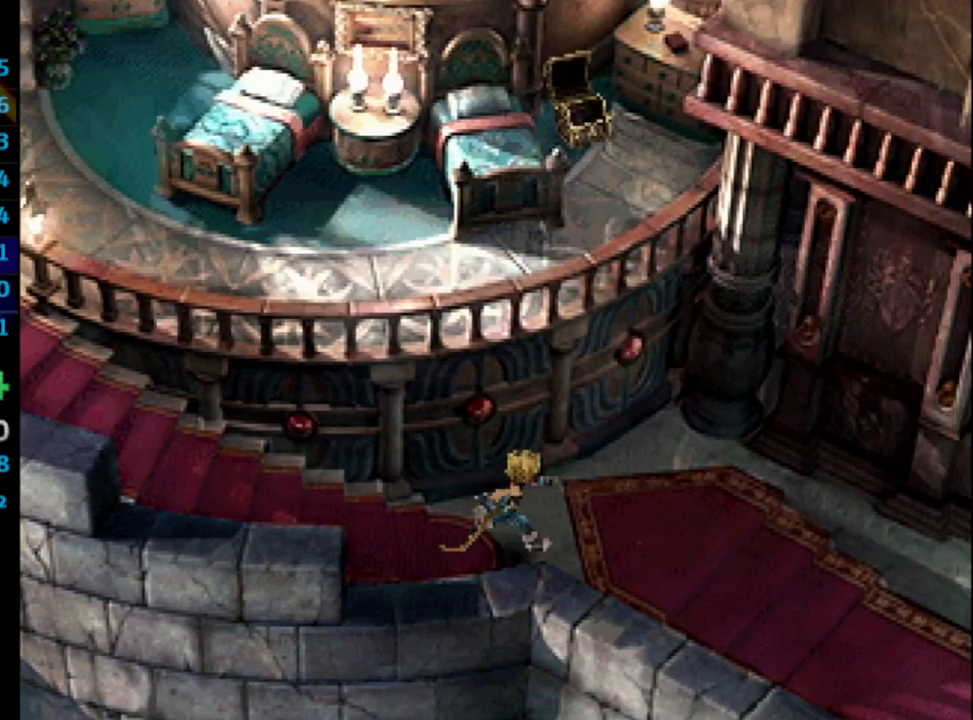
{"buttons": ["CROSS", "L1"], "left_stick": "center", "right_stick": "center", "events": [[33, "CROSS", "down"], [83, "CROSS", "up"], [150, "CROSS", "down"], [150, "SQUARE", "down"], [200, "SQUARE", "up"], [267, "CROSS", "up"], [333, "CROSS", "down"]]}
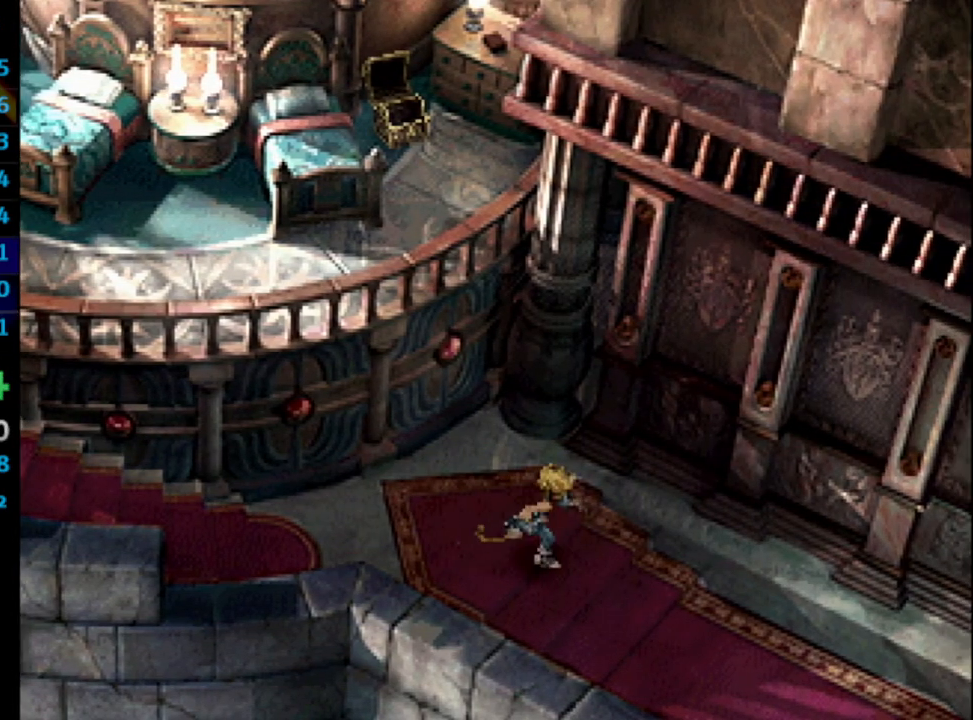
{"buttons": ["R1"], "left_stick": "center", "right_stick": "center", "events": [[17, "CROSS", "up"], [133, "SQUARE", "down"], [167, "L1", "up"], [183, "SQUARE", "up"], [333, "CROSS", "down"], [367, "CROSS", "up"], [417, "R1", "down"]]}
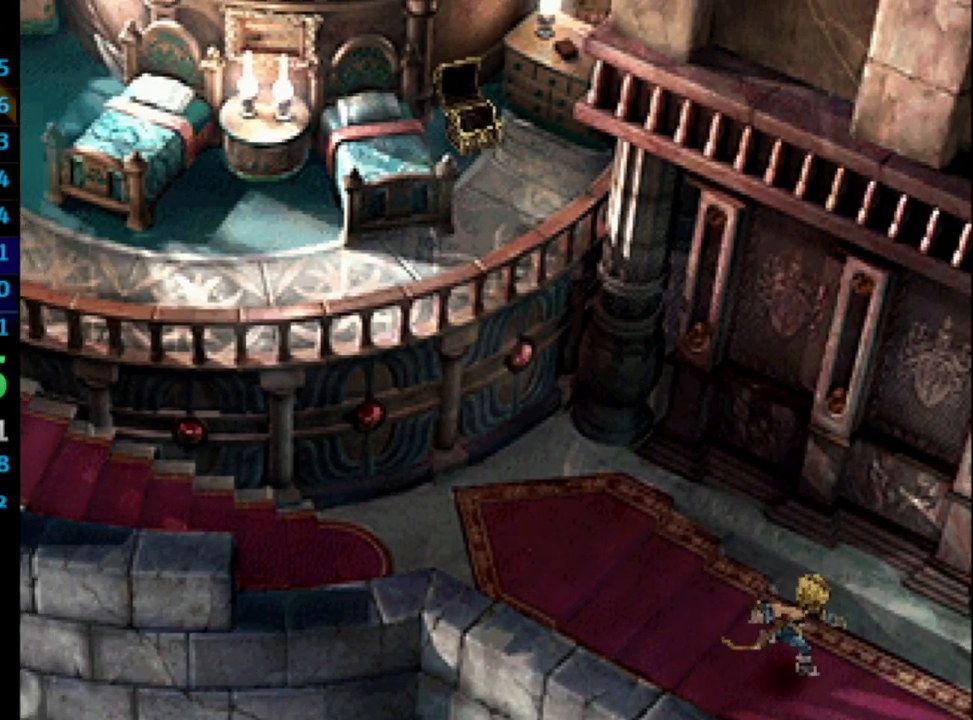
{"buttons": ["SQUARE"], "left_stick": "center", "right_stick": "center", "events": [[67, "R1", "up"], [200, "CROSS", "down"], [233, "SQUARE", "down"], [283, "CROSS", "up"], [283, "SQUARE", "up"], [400, "CROSS", "down"], [433, "SQUARE", "down"], [450, "CROSS", "up"]]}
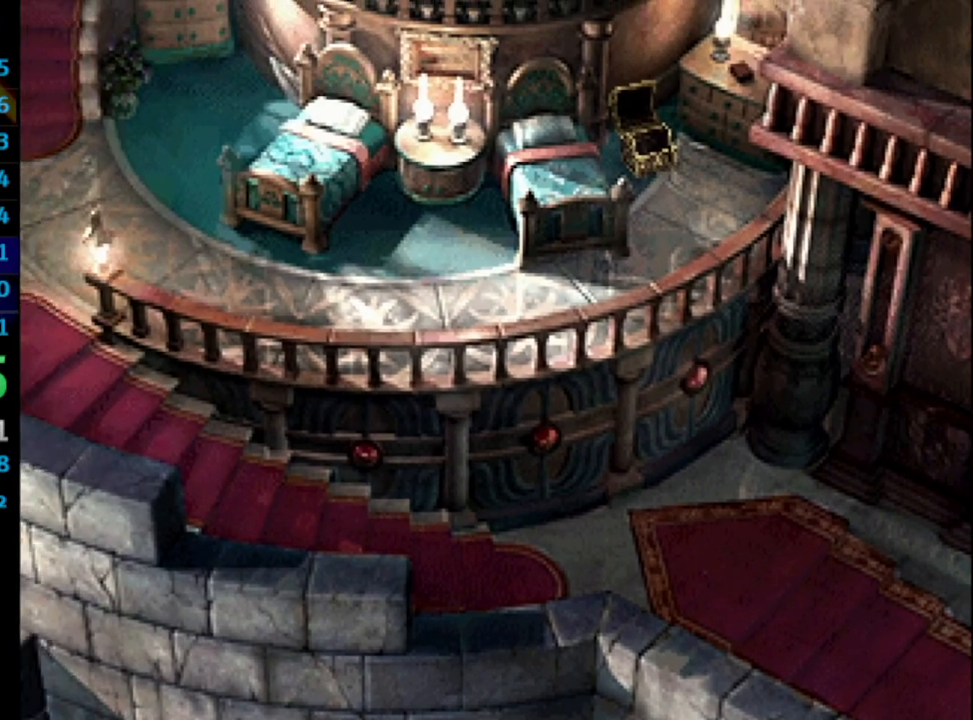
{"buttons": [], "left_stick": "center", "right_stick": "center", "events": [[33, "SQUARE", "up"], [100, "CROSS", "down"], [117, "SQUARE", "down"], [133, "SQUARE", "up"], [233, "CROSS", "up"], [333, "SQUARE", "down"], [367, "SQUARE", "up"]]}
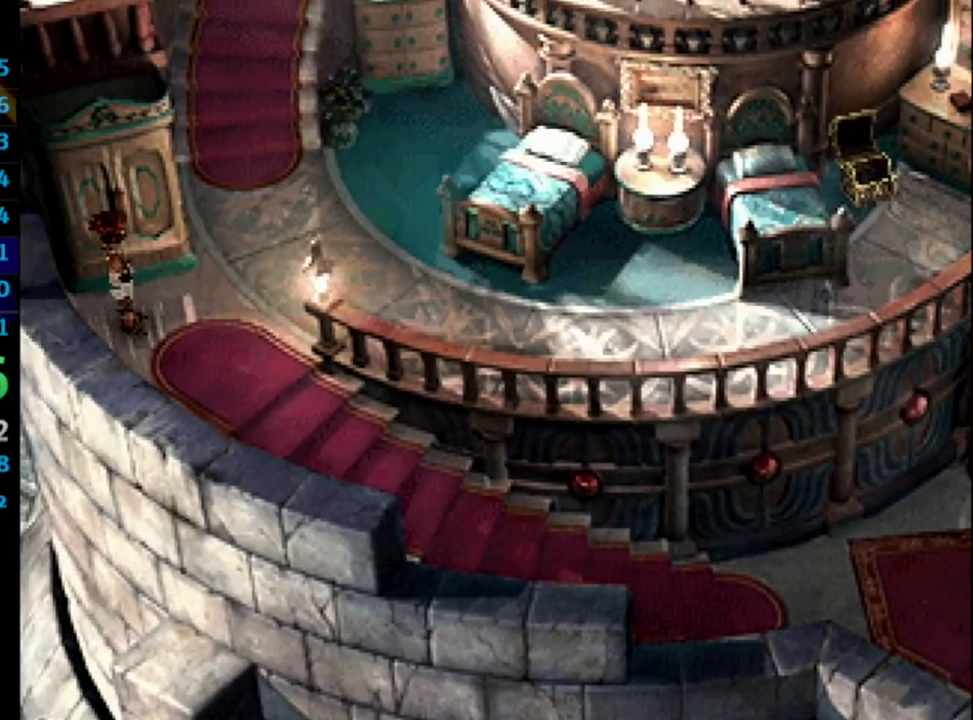
{"buttons": [], "left_stick": "center", "right_stick": "center", "events": [[67, "CROSS", "down"], [67, "SQUARE", "down"], [117, "CROSS", "up"], [133, "SQUARE", "up"], [233, "CROSS", "down"], [283, "CROSS", "up"], [333, "CROSS", "down"], [367, "CROSS", "up"]]}
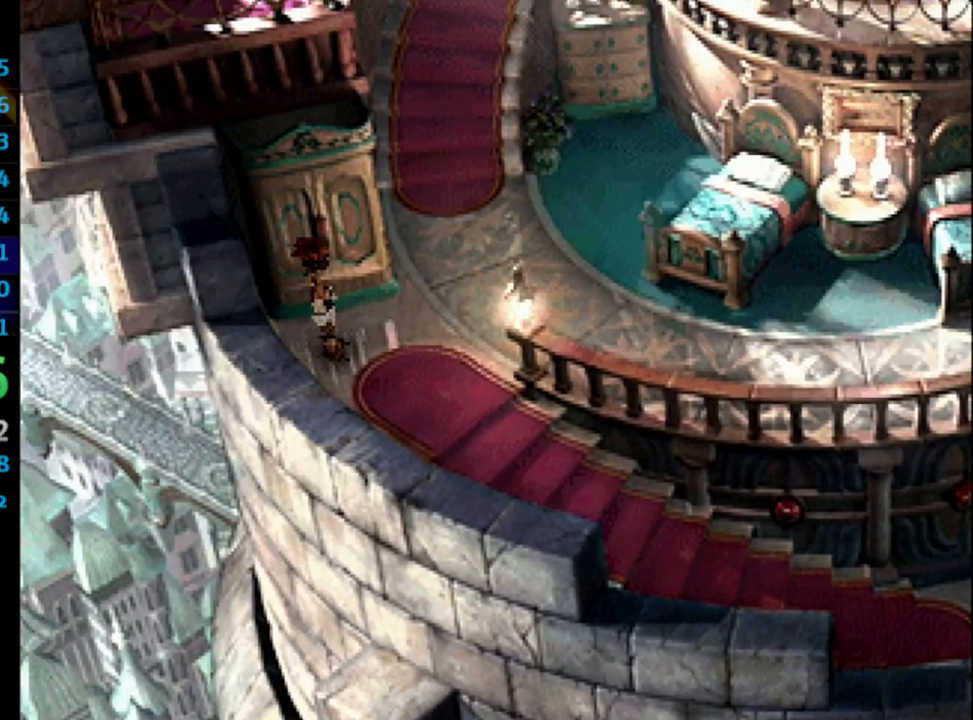
{"buttons": ["SQUARE"], "left_stick": "center", "right_stick": "center", "events": [[17, "CROSS", "down"], [33, "CROSS", "up"], [217, "CROSS", "down"], [250, "SQUARE", "down"], [300, "CROSS", "up"], [300, "SQUARE", "up"], [500, "SQUARE", "down"]]}
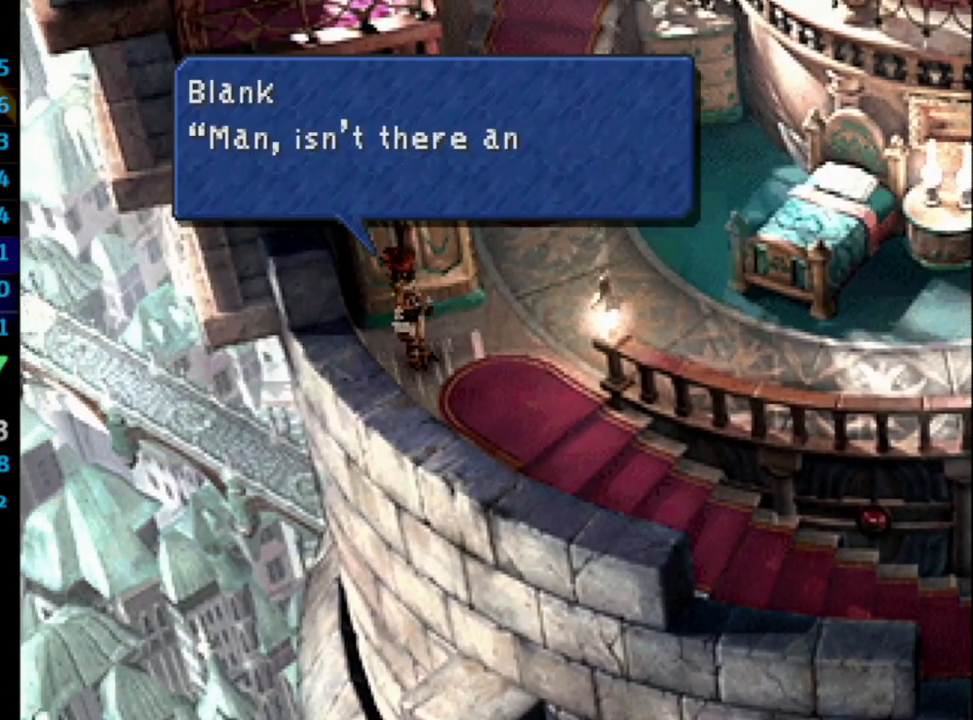
{"buttons": ["CROSS", "SQUARE"], "left_stick": "center", "right_stick": "center", "events": [[50, "SQUARE", "up"], [383, "CROSS", "down"], [450, "CROSS", "up"], [500, "CROSS", "down"], [500, "SQUARE", "down"]]}
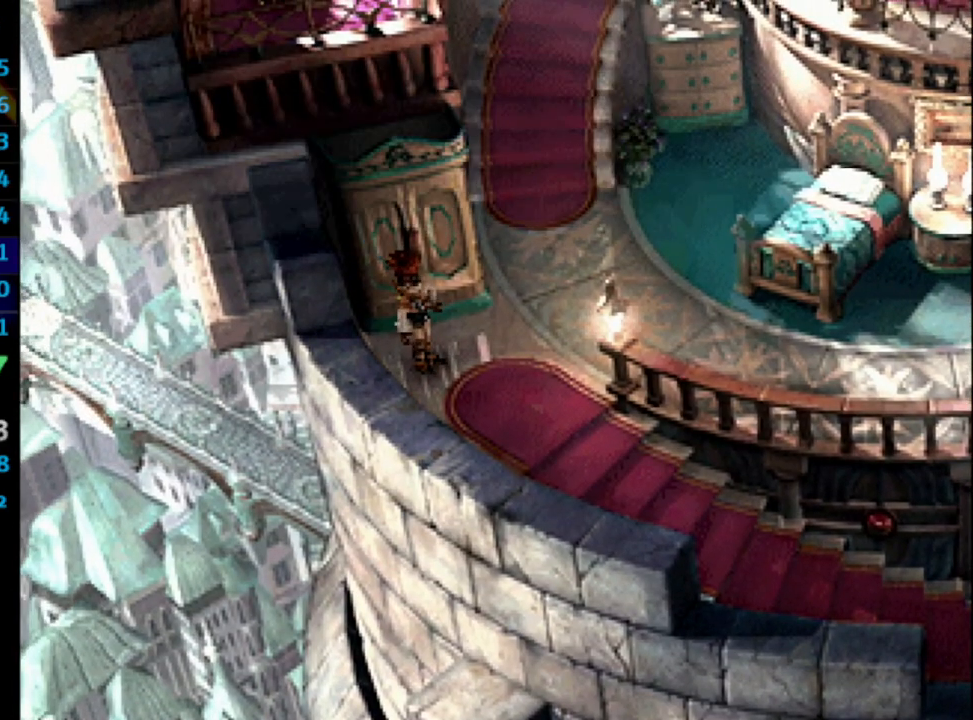
{"buttons": [], "left_stick": "center", "right_stick": "center", "events": [[33, "CROSS", "up"], [33, "SQUARE", "up"], [133, "SQUARE", "down"], [167, "SQUARE", "up"], [233, "CROSS", "down"], [250, "CROSS", "up"], [250, "SQUARE", "down"], [300, "SQUARE", "up"], [333, "CROSS", "down"], [383, "SQUARE", "down"], [400, "CROSS", "up"], [433, "CROSS", "down"], [433, "SQUARE", "up"], [483, "CROSS", "up"]]}
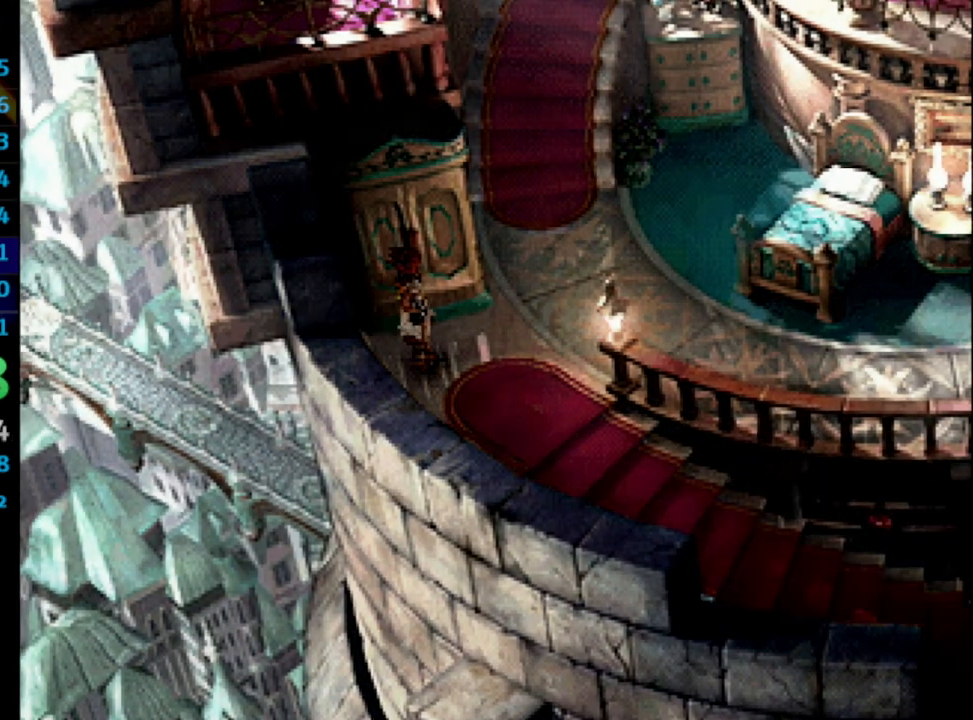
{"buttons": [], "left_stick": "center", "right_stick": "center", "events": [[67, "CROSS", "down"], [117, "CROSS", "up"], [117, "SQUARE", "down"], [183, "SQUARE", "up"], [233, "CROSS", "down"], [267, "R1", "down"], [283, "R1", "up"], [283, "SQUARE", "down"], [300, "CROSS", "up"], [367, "SQUARE", "up"]]}
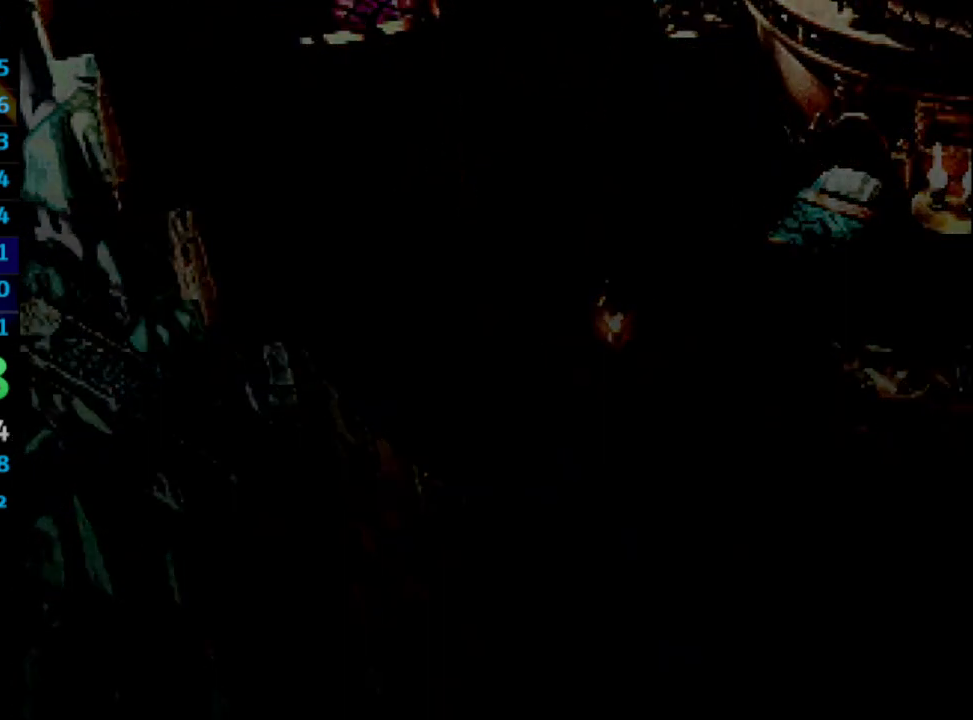
{"buttons": [], "left_stick": "down-right", "right_stick": "center", "events": [[233, "left_stick", "down"], [333, "left_stick", "down-right"]]}
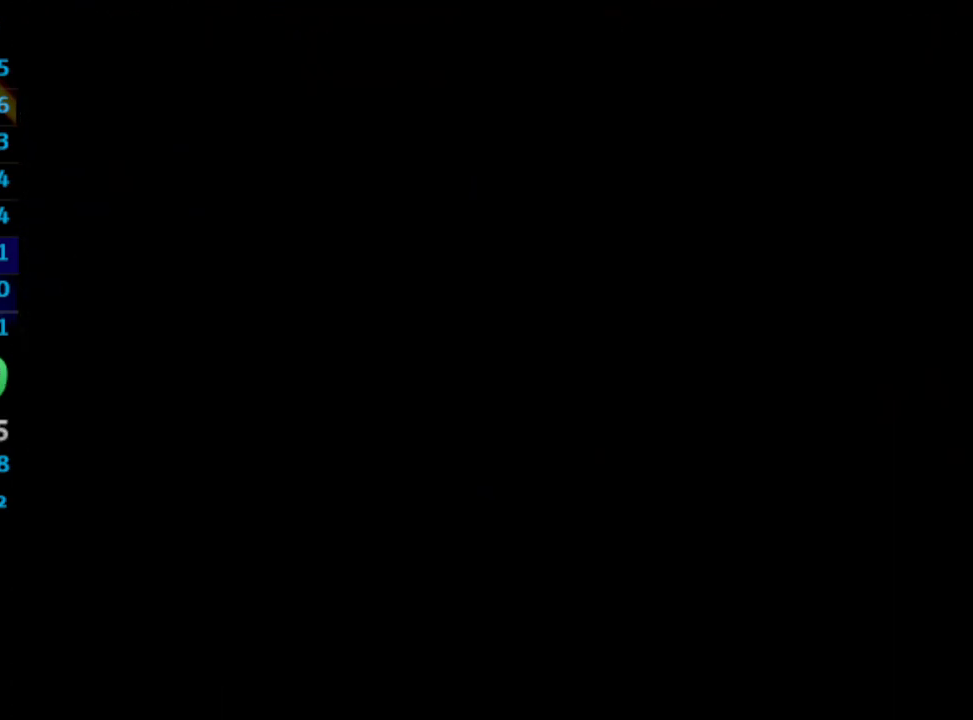
{"buttons": [], "left_stick": "down-right", "right_stick": "center", "events": []}
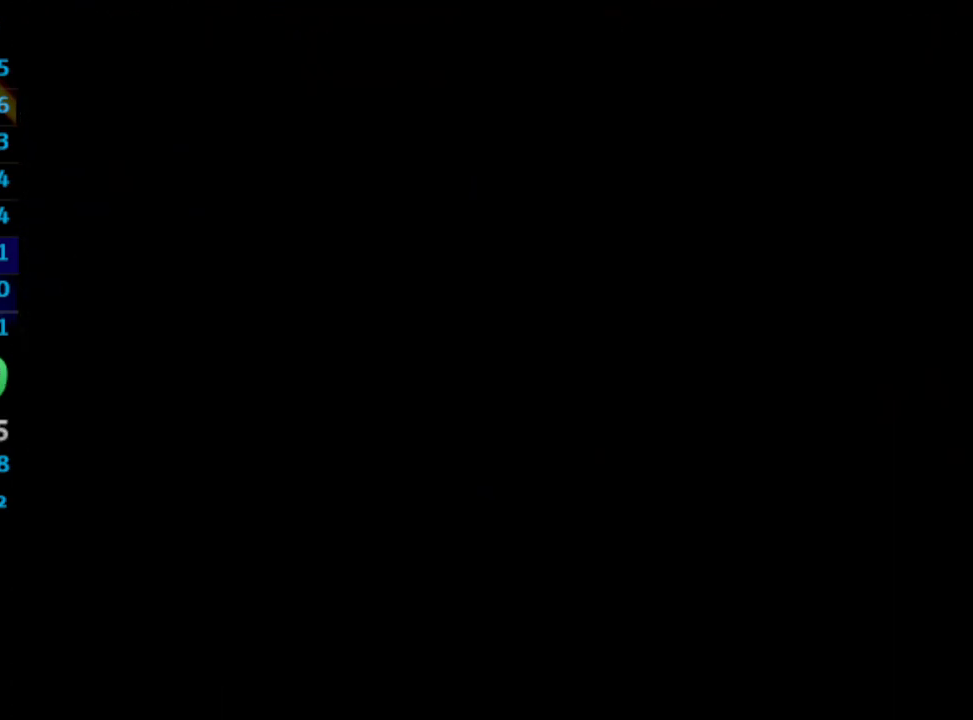
{"buttons": [], "left_stick": "down-right", "right_stick": "center", "events": []}
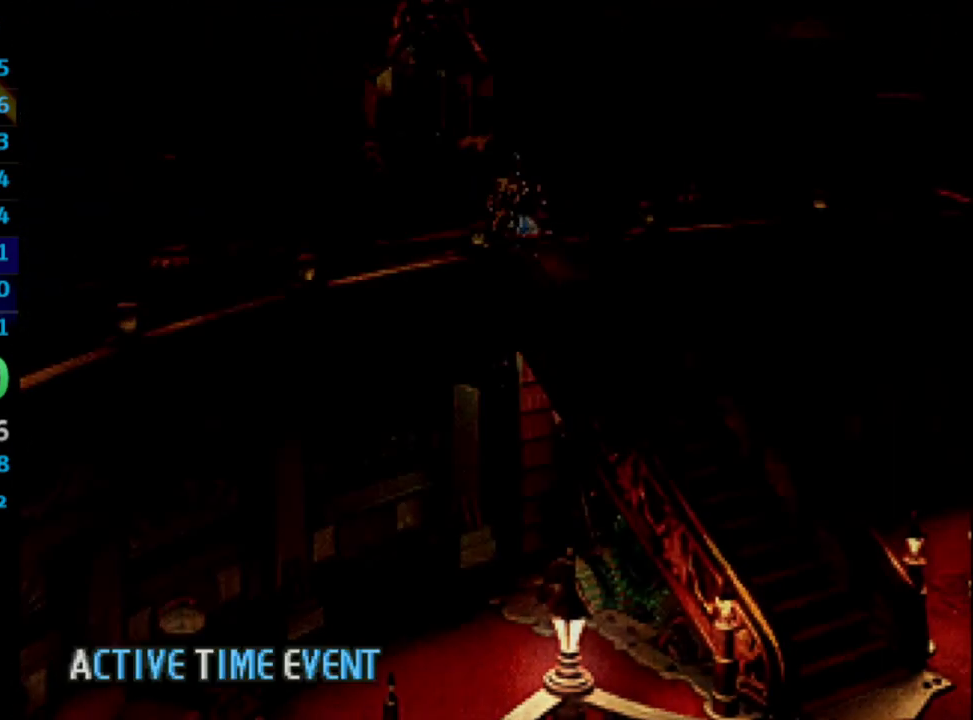
{"buttons": [], "left_stick": "down-right", "right_stick": "center", "events": []}
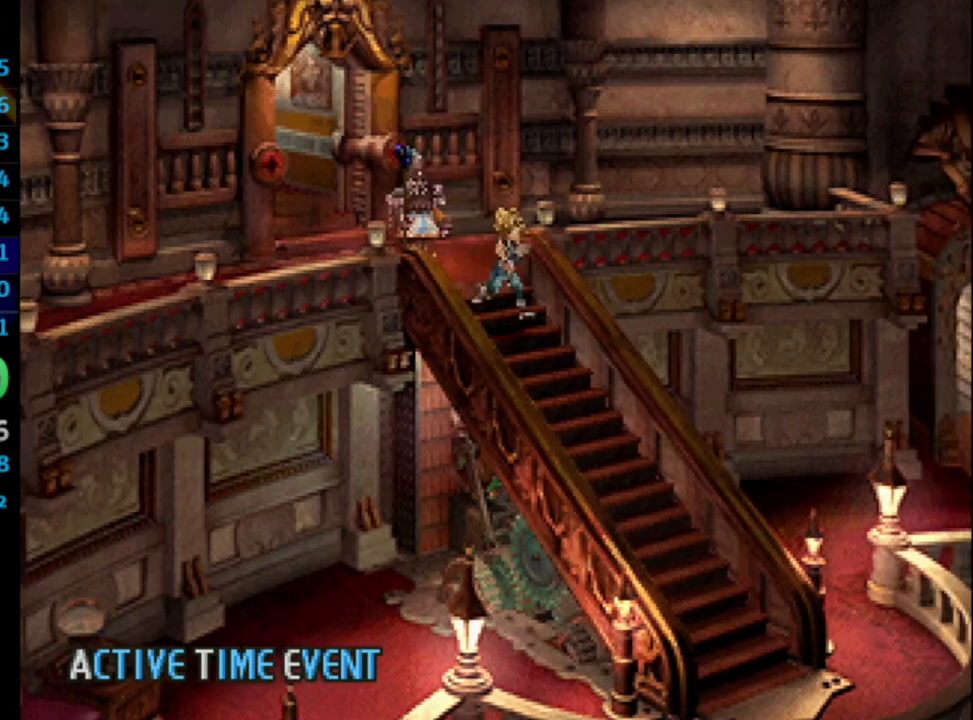
{"buttons": [], "left_stick": "down", "right_stick": "center", "events": [[17, "left_stick", "down"]]}
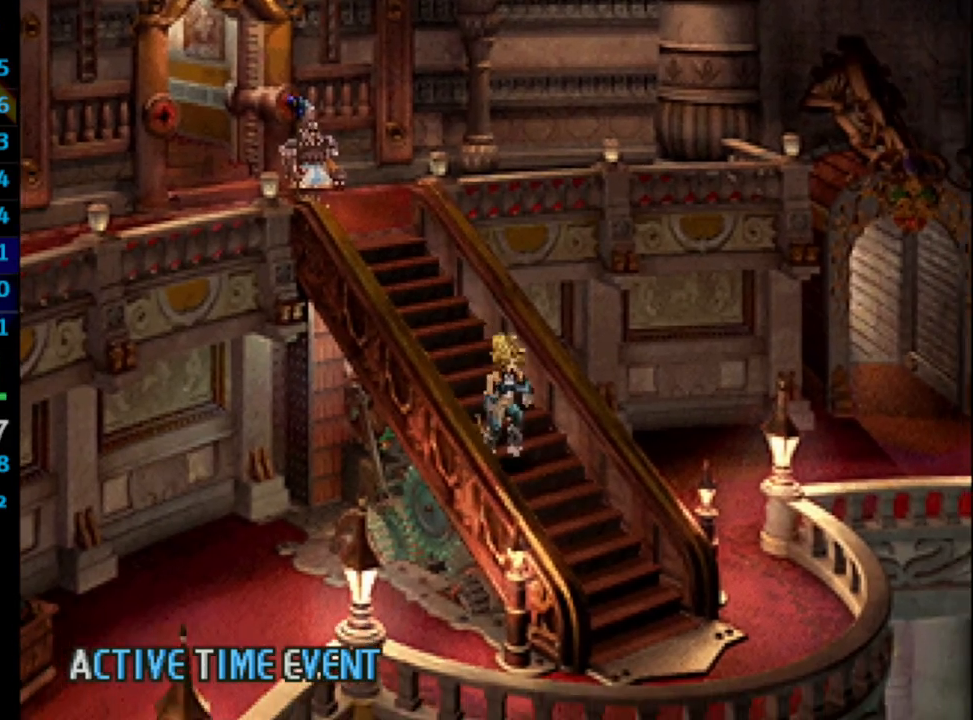
{"buttons": [], "left_stick": "right", "right_stick": "center", "events": [[333, "left_stick", "down-right"], [450, "left_stick", "right"]]}
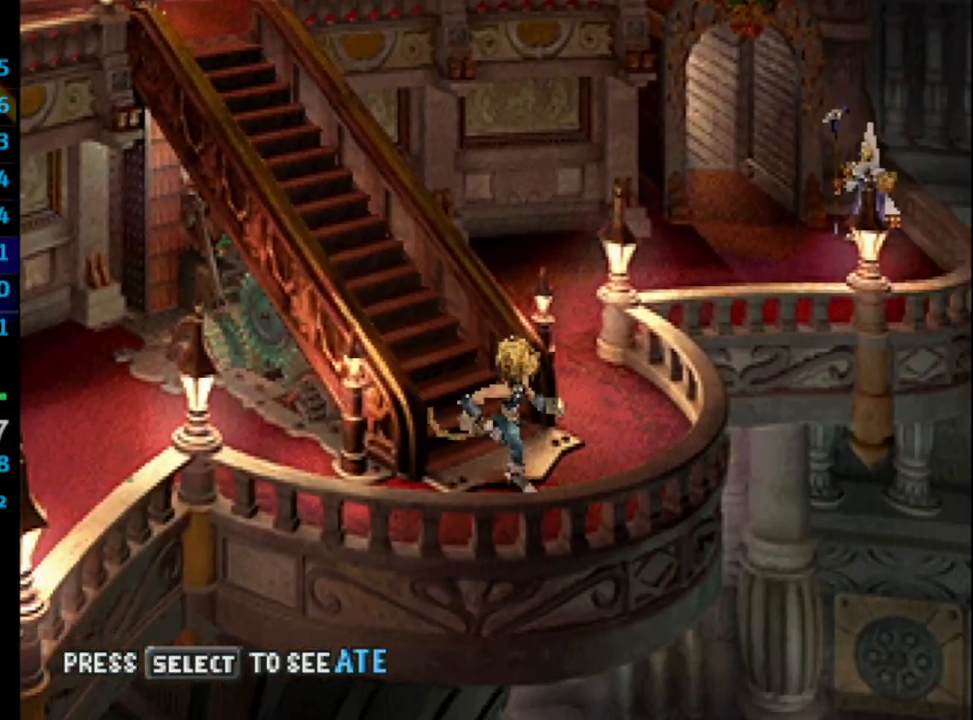
{"buttons": ["L1"], "left_stick": "up", "right_stick": "center", "events": [[17, "L1", "down"], [83, "left_stick", "up-right"], [267, "left_stick", "up"]]}
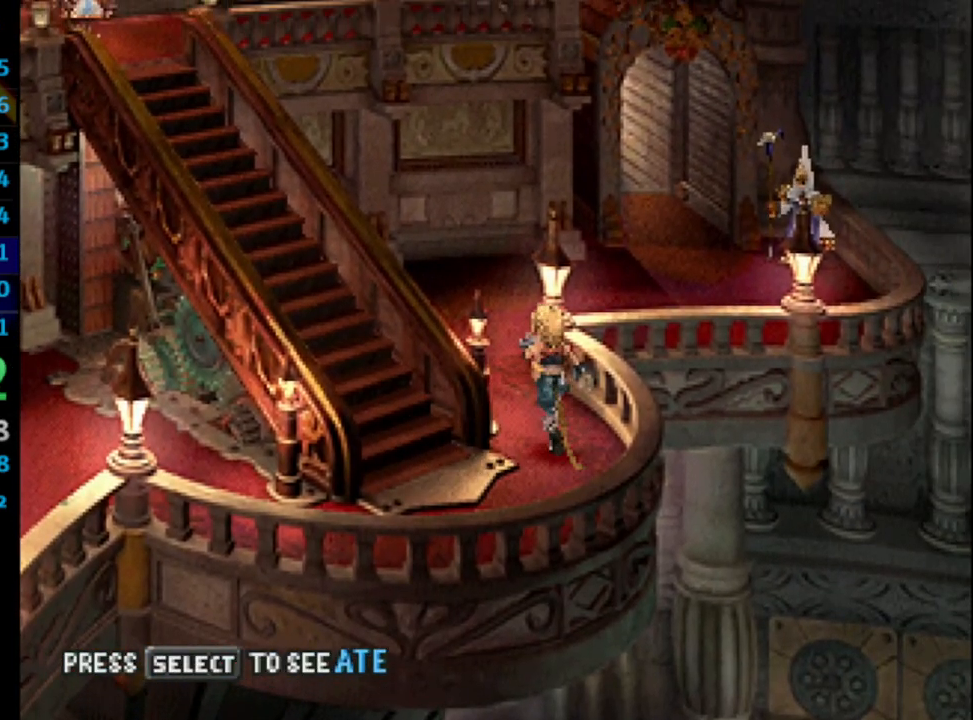
{"buttons": [], "left_stick": "up", "right_stick": "center", "events": [[50, "left_stick", "up-left"], [300, "left_stick", "up"], [500, "L1", "up"]]}
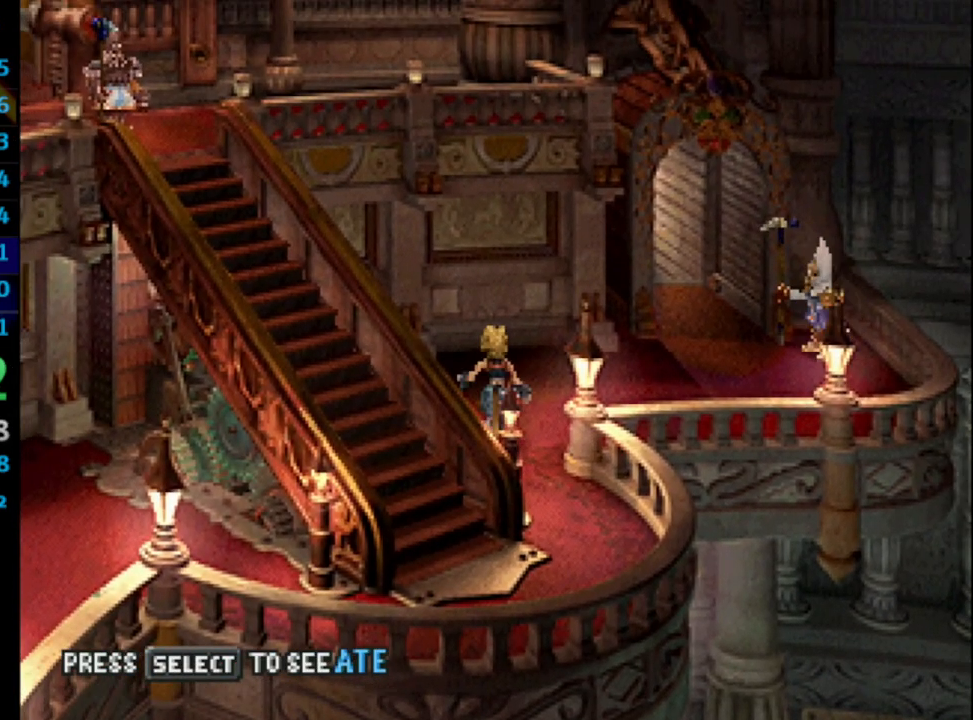
{"buttons": ["CROSS"], "left_stick": "up-right", "right_stick": "center", "events": [[33, "left_stick", "up-right"], [183, "left_stick", "right"], [383, "left_stick", "up-right"], [467, "CROSS", "down"]]}